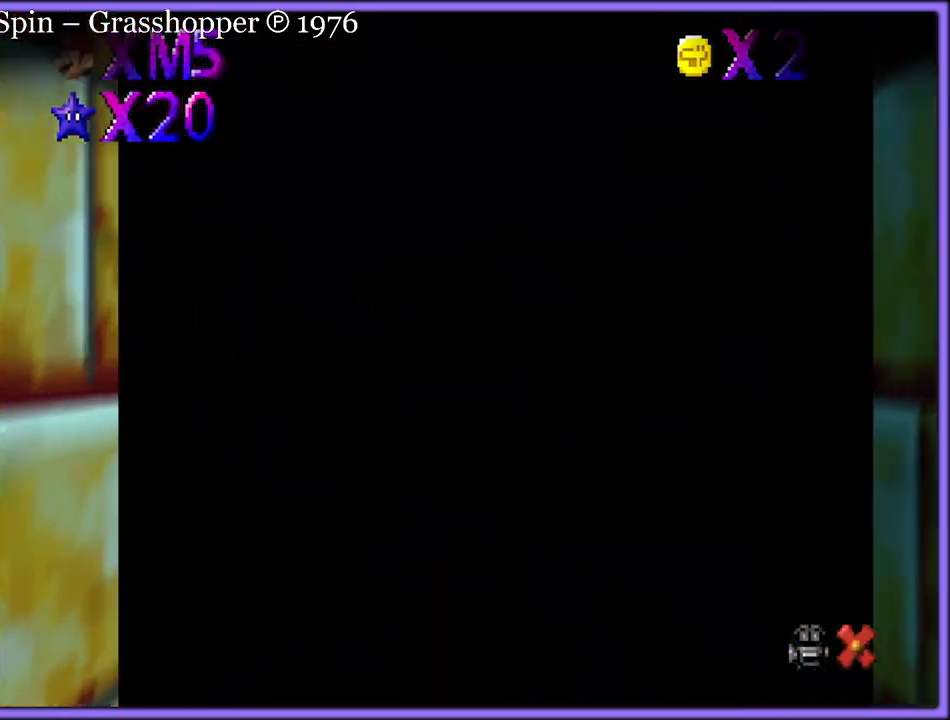
Gameplay with a controller (Nintendo layout); each line is a JSON object with the inputs held at the frame after it. "button_events" lists button changes between this image and that frame as [ms after this image, input, new state], when the widget could be followed in between (sticks are given only as held states). Not read: L1 L3 R3.
{"buttons": [], "left_stick": "center", "button_events": [[117, "A", "down"], [267, "A", "up"], [400, "A", "down"], [500, "A", "up"]]}
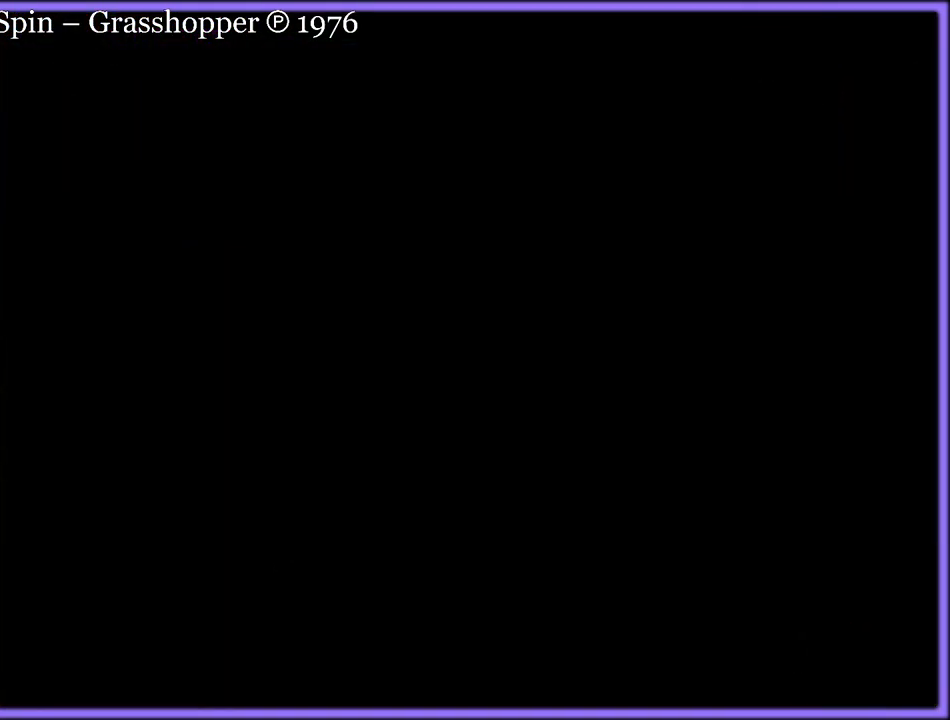
{"buttons": [], "left_stick": "up", "button_events": []}
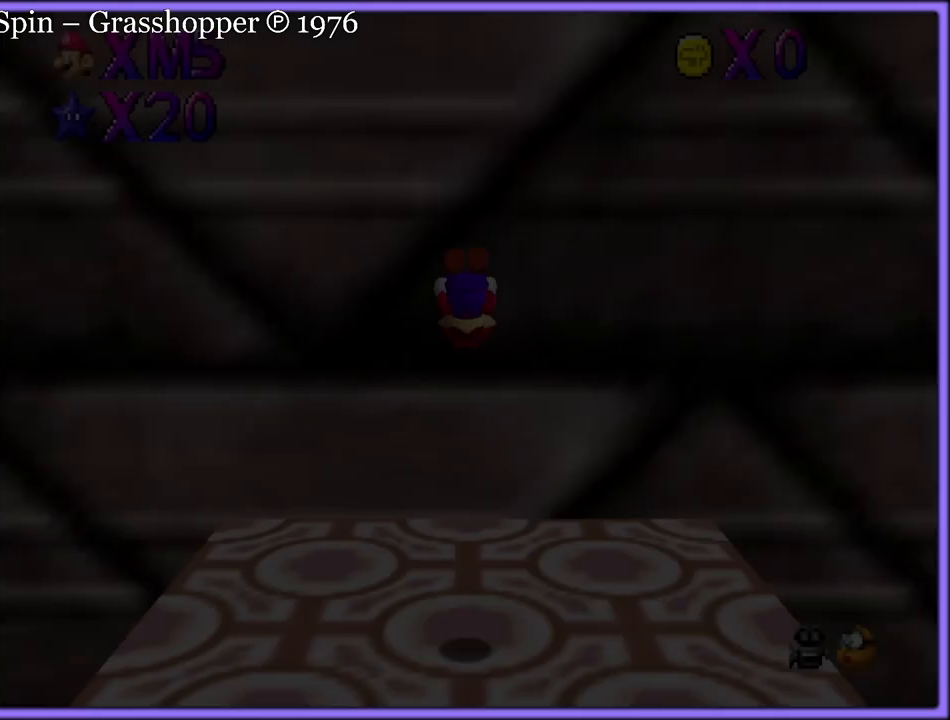
{"buttons": ["C_LEFT"], "left_stick": "down", "button_events": [[500, "C_LEFT", "down"]]}
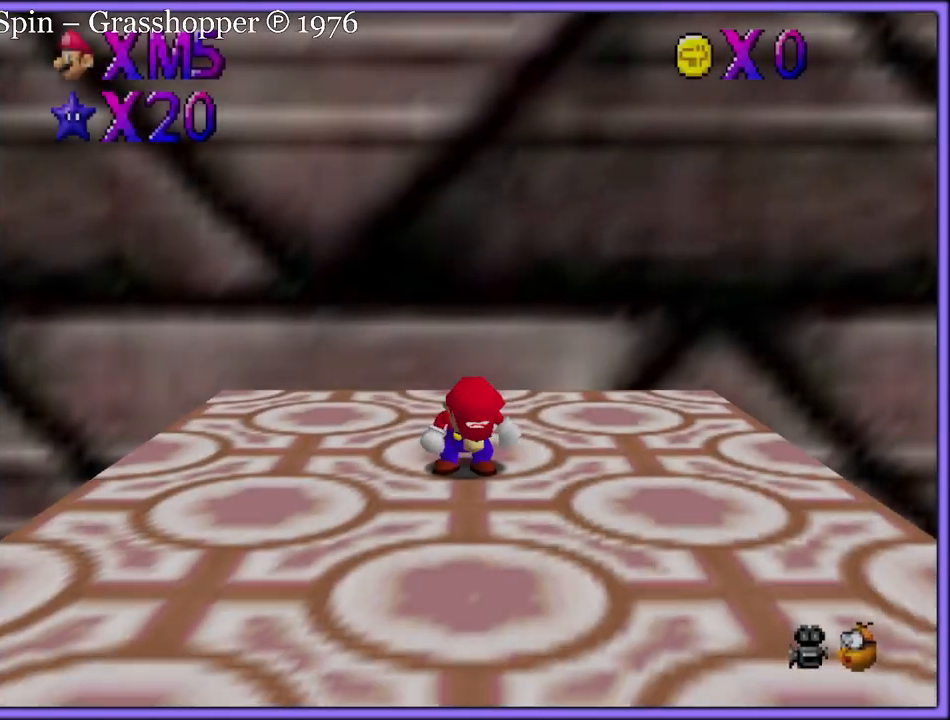
{"buttons": [], "left_stick": "down-right", "button_events": [[150, "C_LEFT", "up"]]}
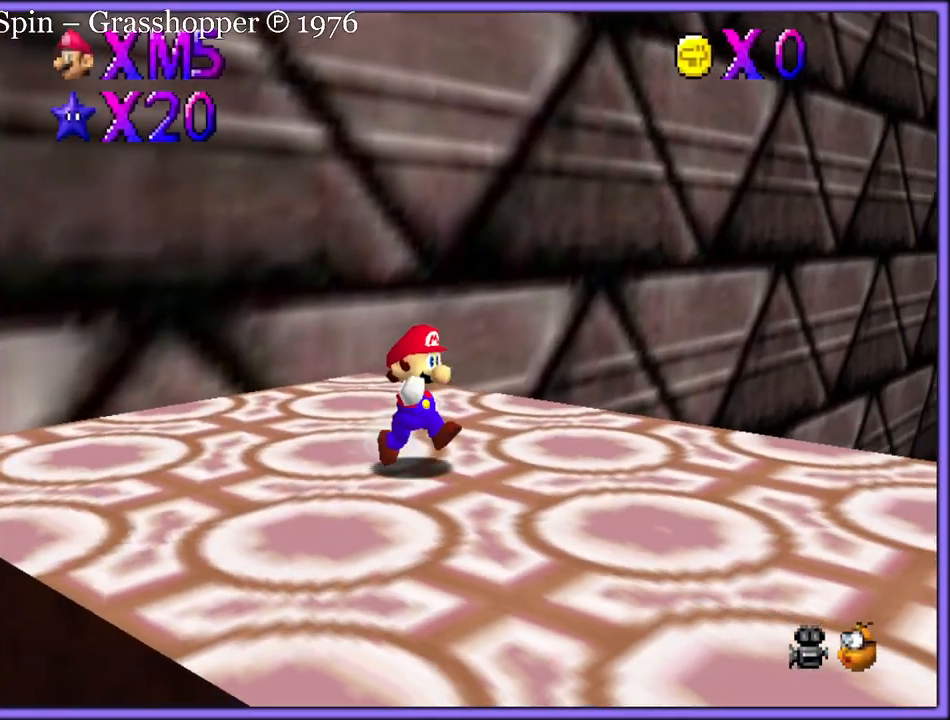
{"buttons": ["C_DOWN", "C_LEFT"], "left_stick": "down-right", "button_events": [[17, "A", "down"], [367, "A", "up"], [383, "C_DOWN", "down"], [383, "C_LEFT", "down"]]}
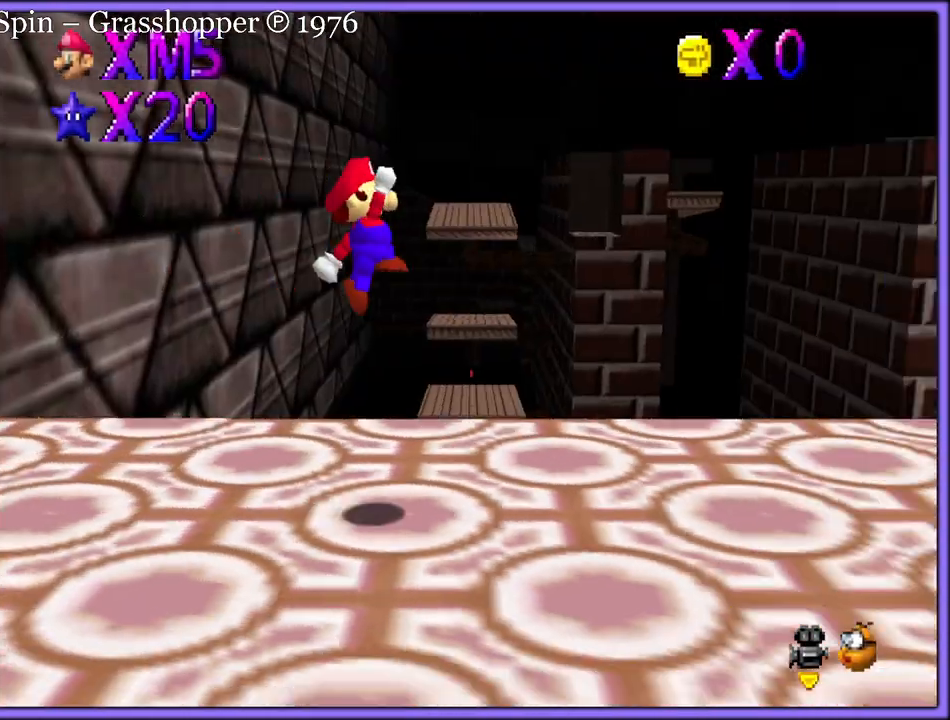
{"buttons": [], "left_stick": "down-right", "button_events": [[67, "C_DOWN", "up"], [83, "C_LEFT", "up"], [233, "B", "down"], [300, "A", "down"], [317, "B", "up"], [367, "B", "down"], [417, "A", "up"], [467, "B", "up"]]}
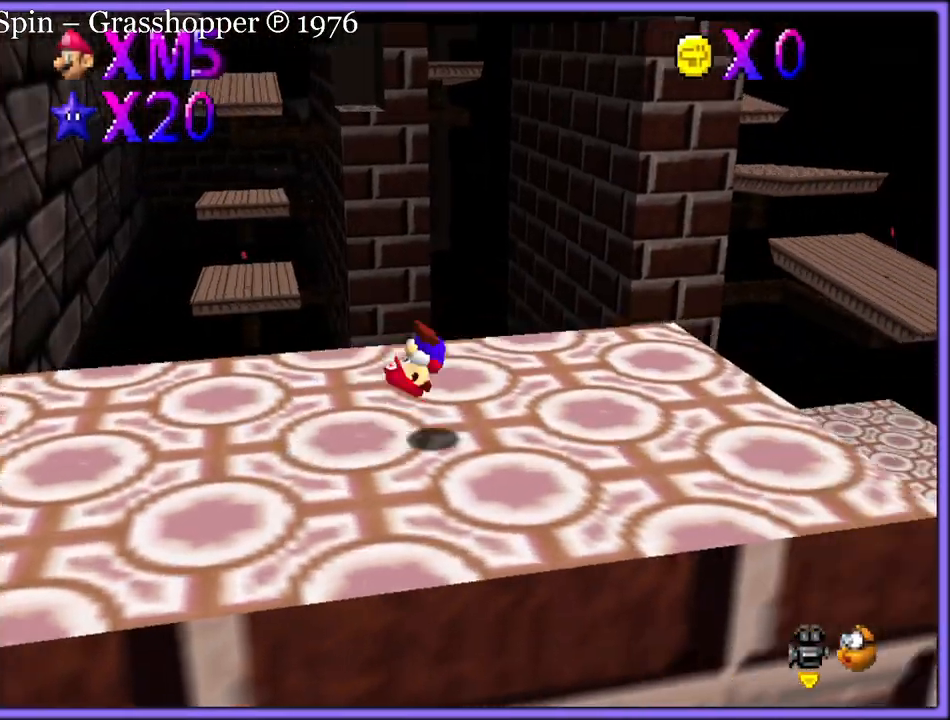
{"buttons": [], "left_stick": "down-right", "button_events": []}
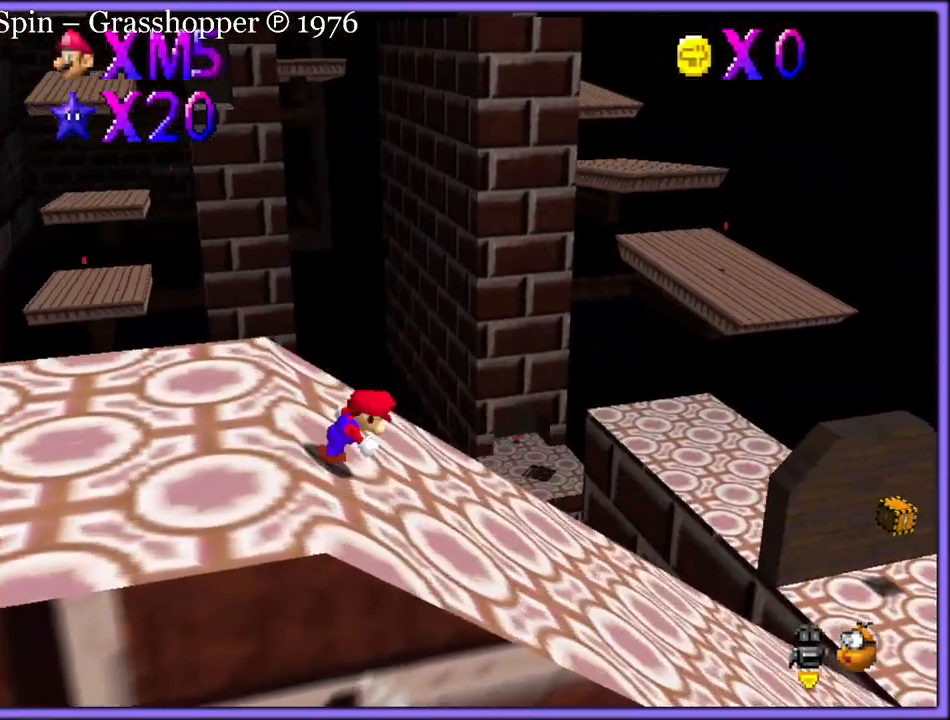
{"buttons": [], "left_stick": "up-right", "button_events": [[217, "Z", "down"], [267, "A", "down"], [400, "A", "up"], [450, "Z", "up"]]}
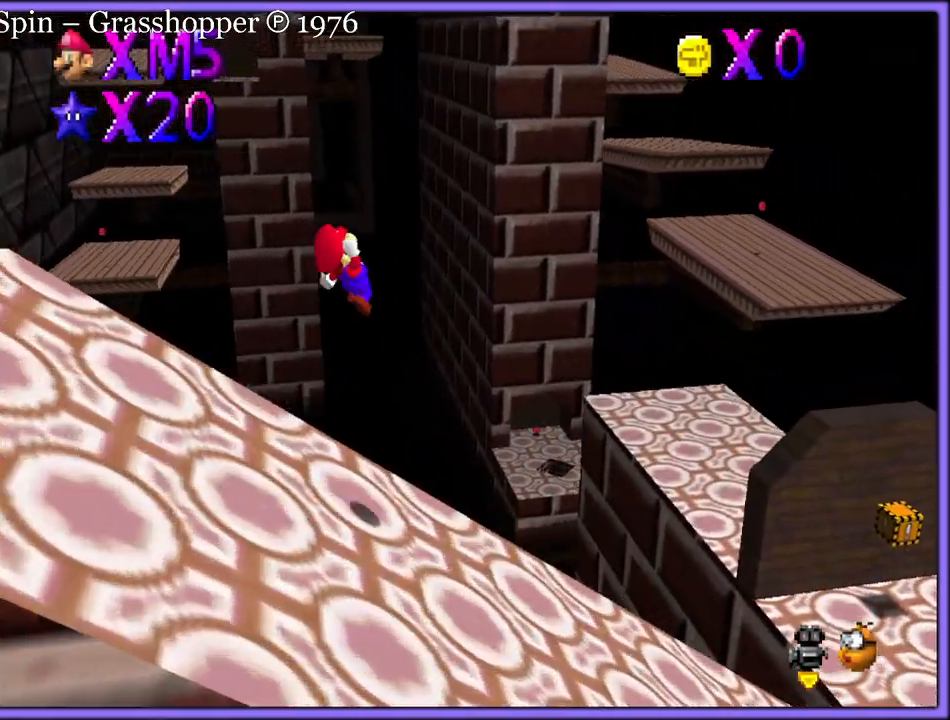
{"buttons": [], "left_stick": "up-left", "button_events": [[83, "C_LEFT", "down"], [233, "C_LEFT", "up"]]}
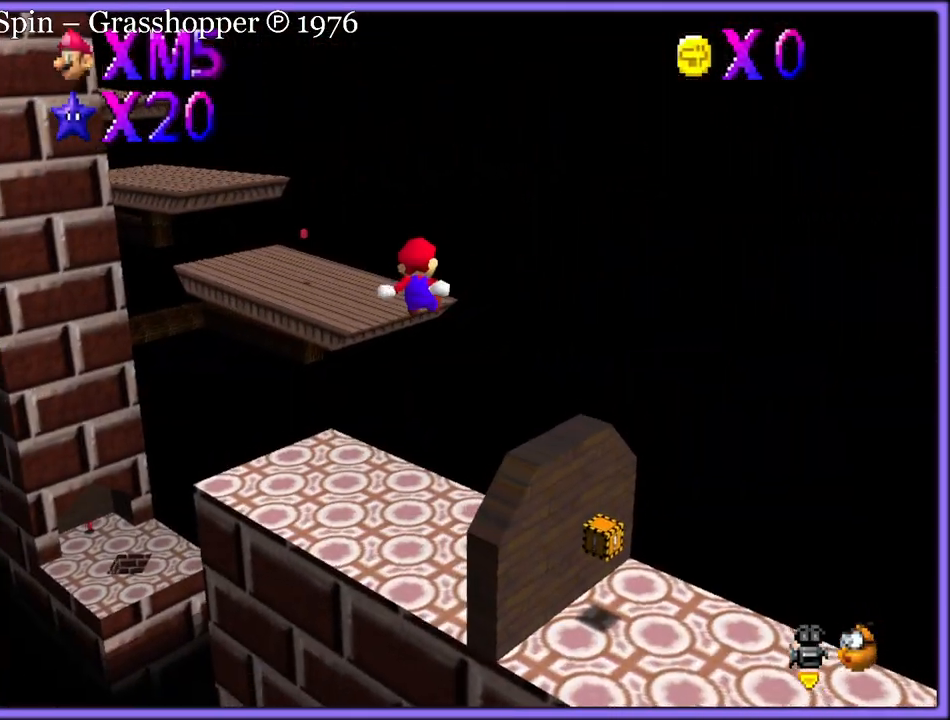
{"buttons": [], "left_stick": "left", "button_events": []}
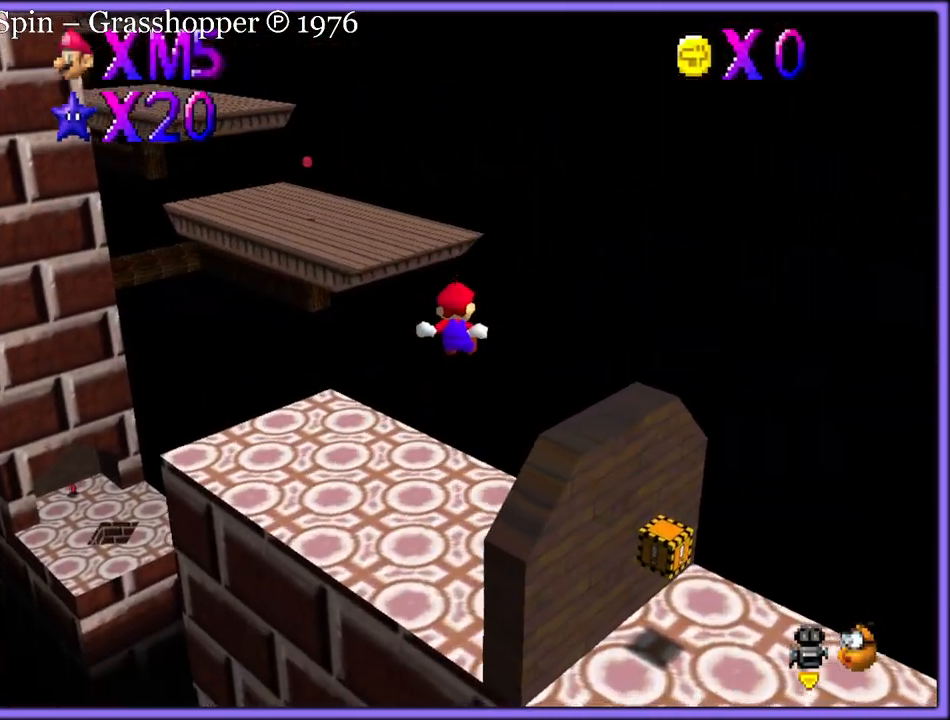
{"buttons": [], "left_stick": "left", "button_events": []}
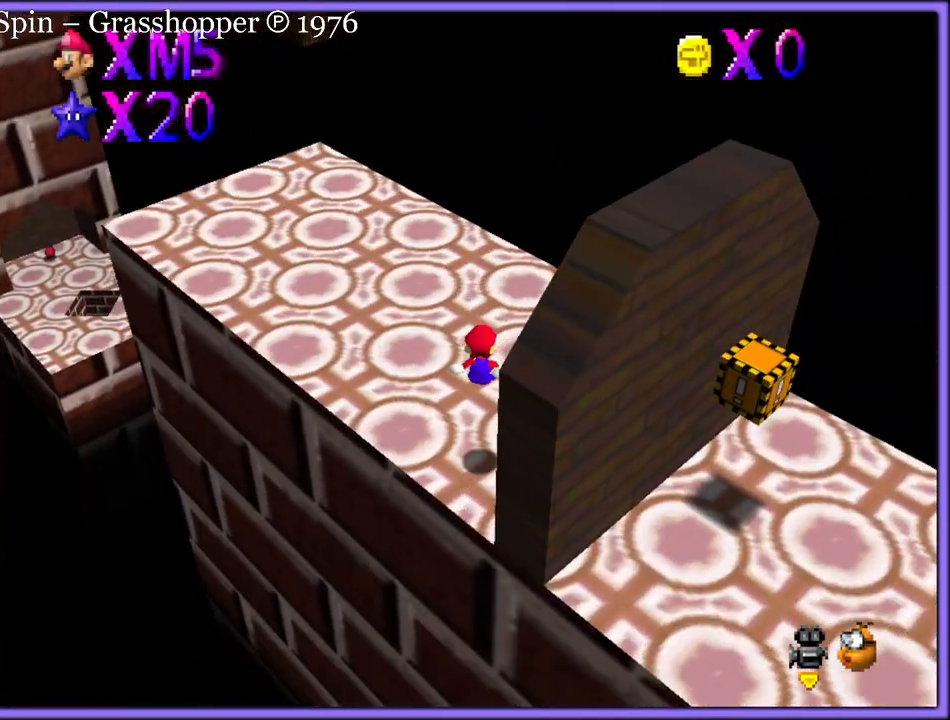
{"buttons": [], "left_stick": "up-right", "button_events": [[133, "C_LEFT", "down"], [267, "C_LEFT", "up"]]}